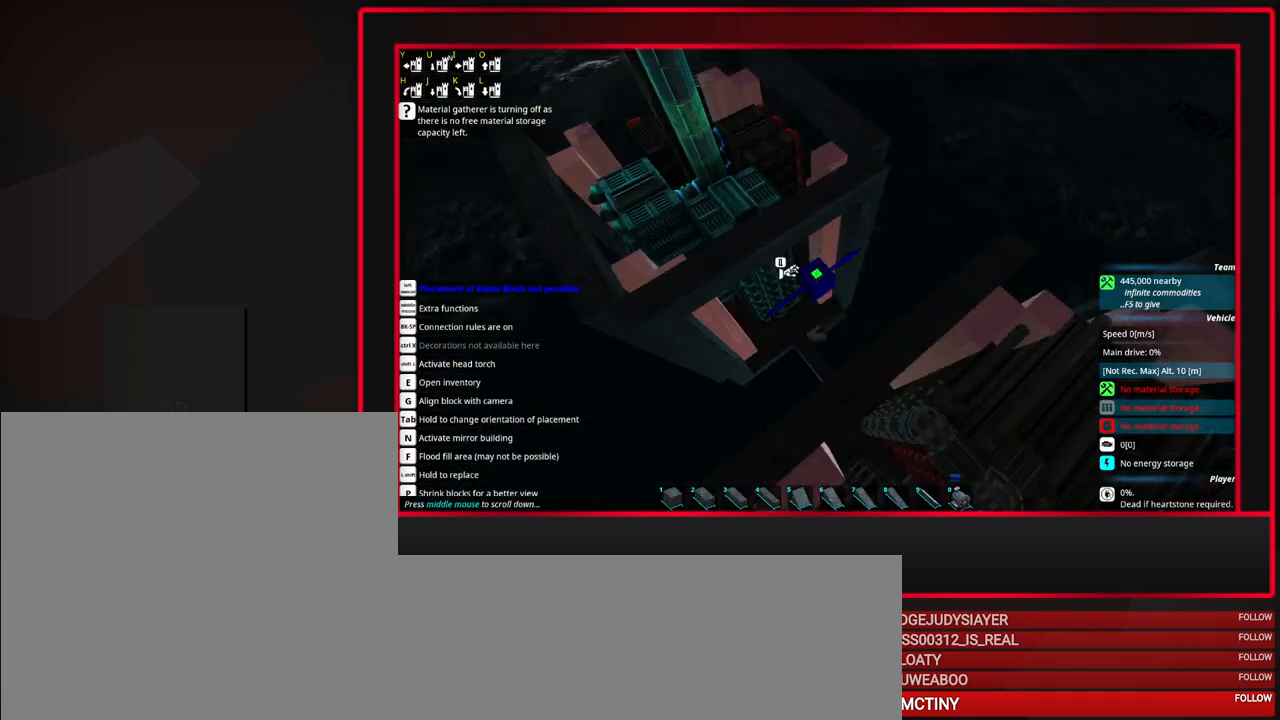
Gameplay with keyboard and mouse; each line is a JSON object with the keys and mouse buttons held at the frame after it. "events" lists presses ("down") and releases ("up") of "a", "alt", "caps_lock", "ctrl", "d", "escape", "f1", "f10", "f11", "f12", "f2", "f3", "f4", "f5", "f6", "f7", "f8", "f9", "s", "shift", "space", "tab", "w", "mouse_left", "mouse_middle", "mouse_right", "mouse_mb4", "mouse_mb5", "mouse_wheel_up" and "mouse_wheel_down" between this image and that frame as [ms after this image, input, new state], when the widget could be followed in between. "mouse_left", "mouse_middle", "mouse_right", "mouse_mb4", "mouse_mb5", "mouse_wheel_up", "mouse_wheel_down" = the "left", "middle", "right", "mb4", "mb5", "wheel_up", "wheel_down" buttons of the "mouse" list. No other keys are recorded. Mouse movement is not recorded.
{"keys": [], "mouse": [], "events": [[117, "a", "down"], [167, "a", "up"], [267, "a", "down"], [350, "a", "up"]]}
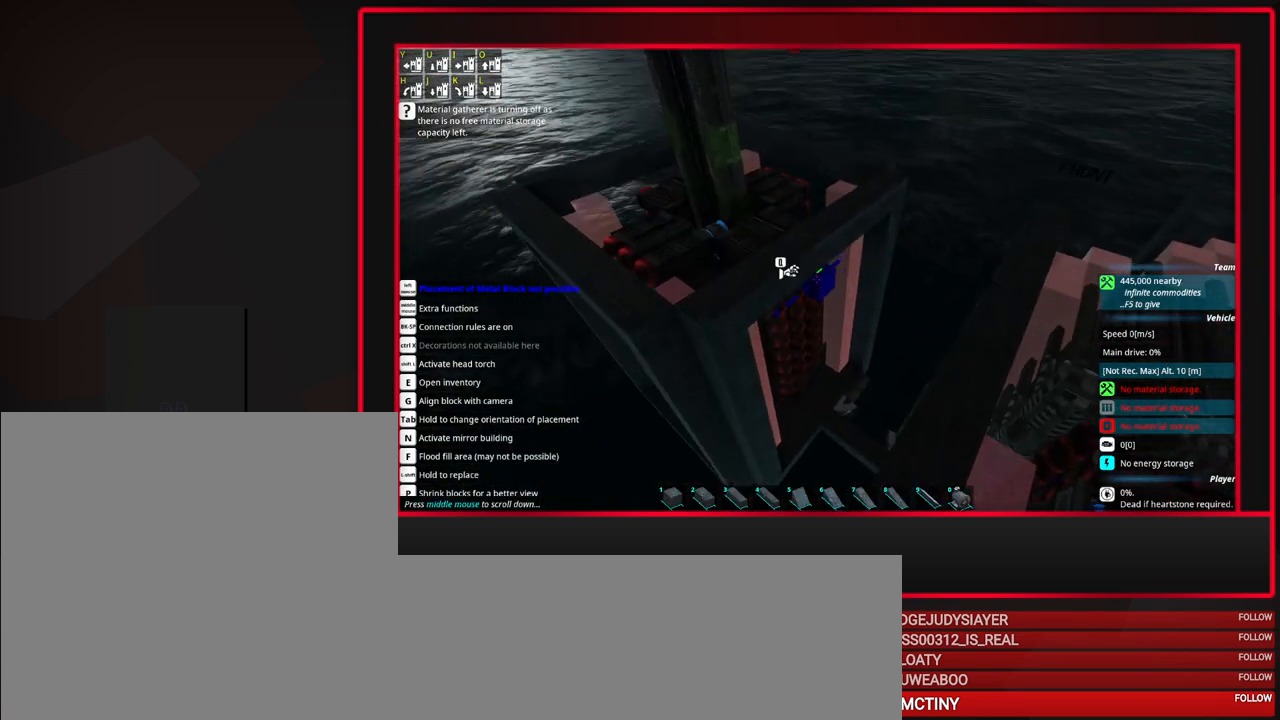
{"keys": [], "mouse": [], "events": []}
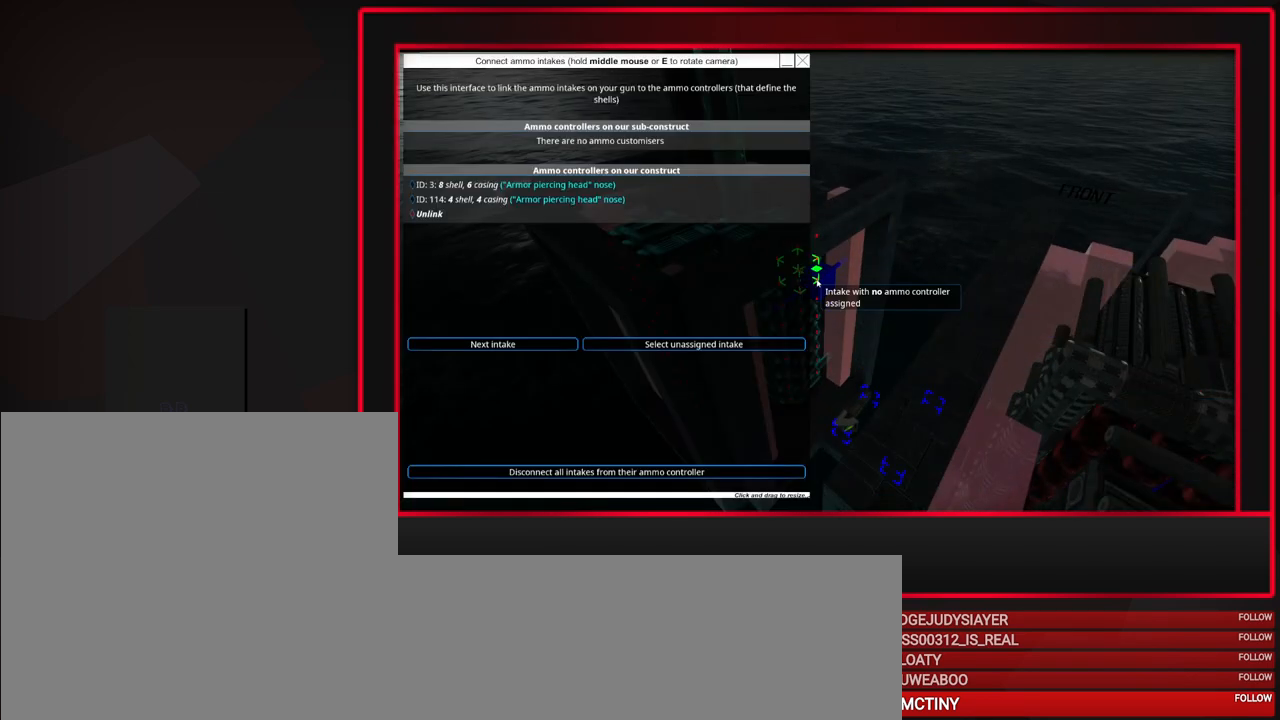
{"keys": [], "mouse": [], "events": []}
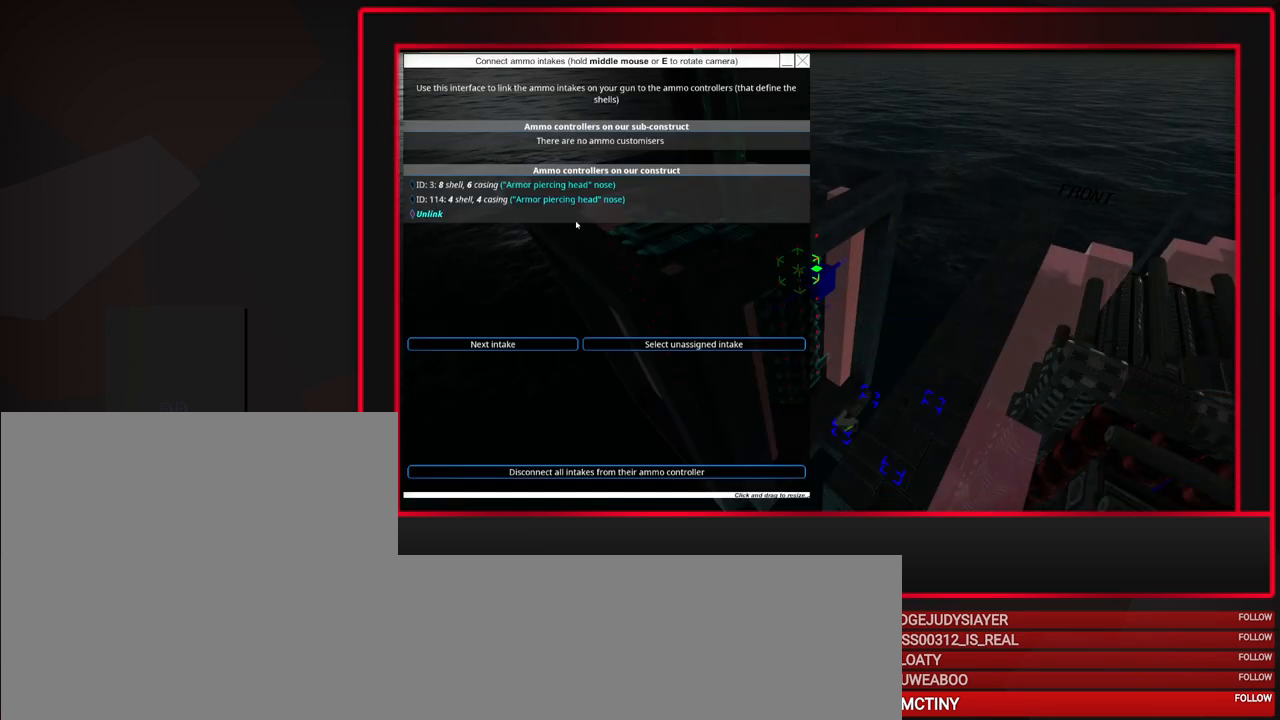
{"keys": [], "mouse": [], "events": []}
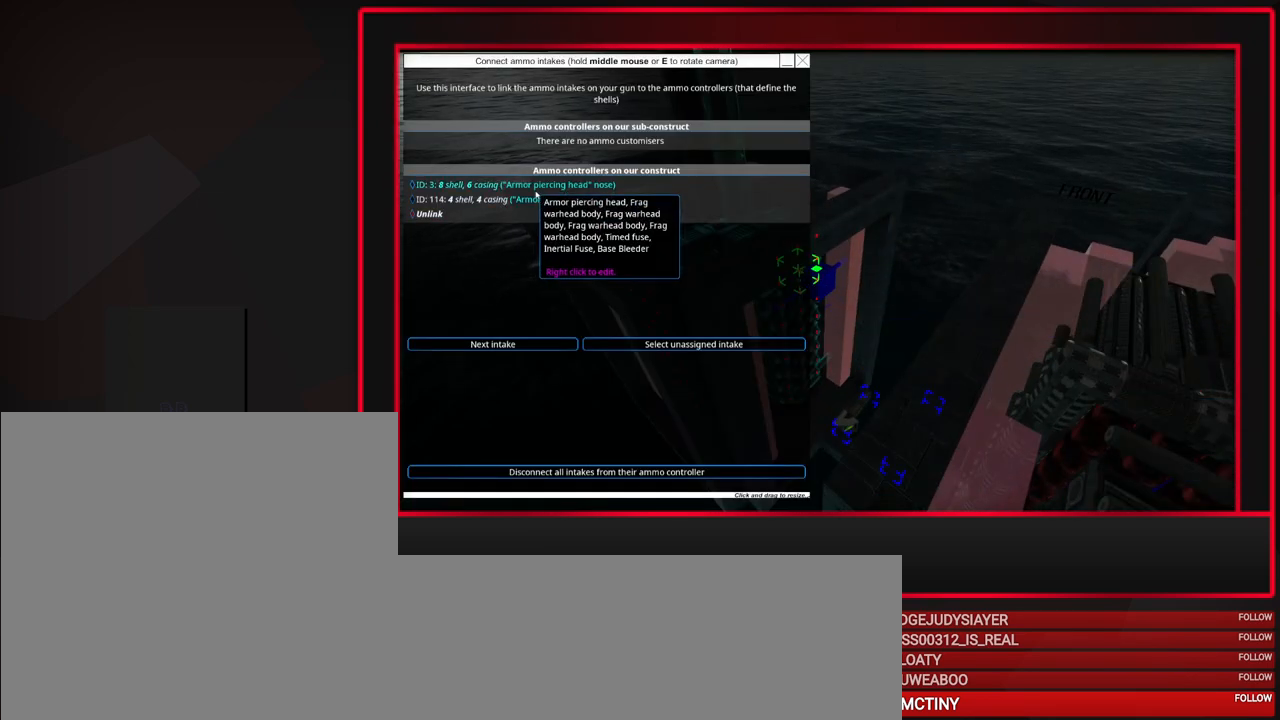
{"keys": [], "mouse": [], "events": []}
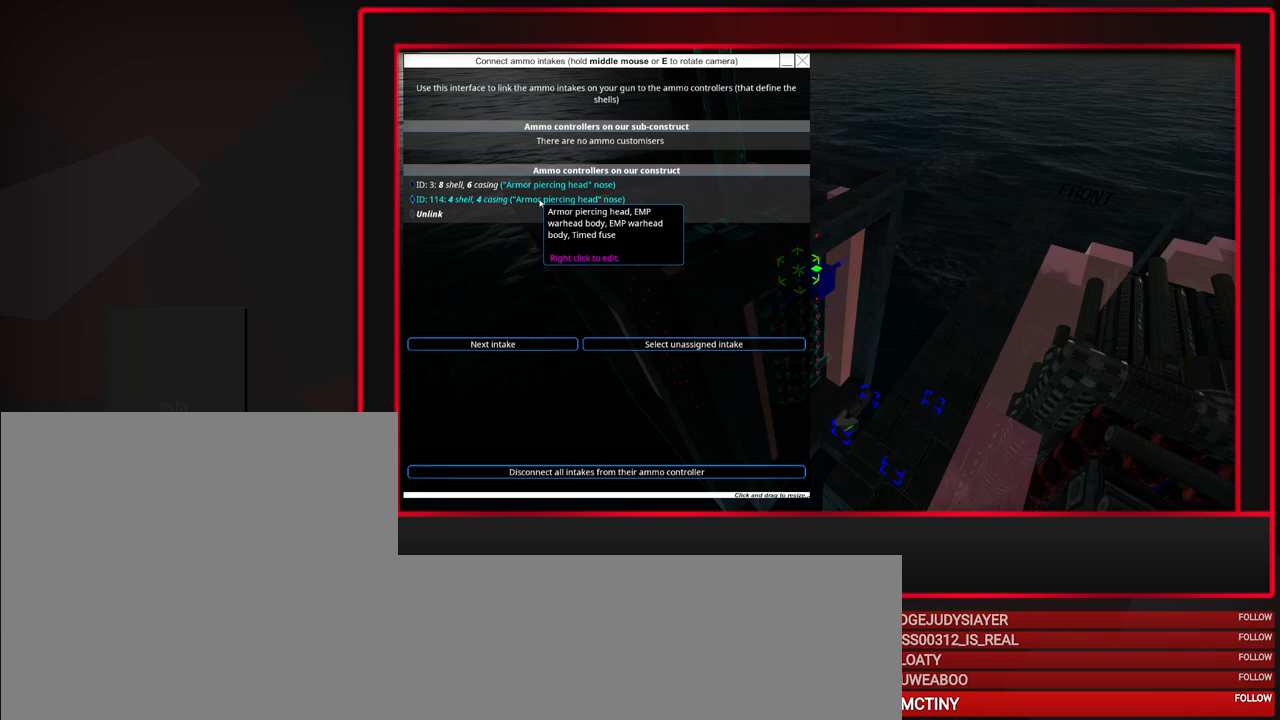
{"keys": [], "mouse": [], "events": []}
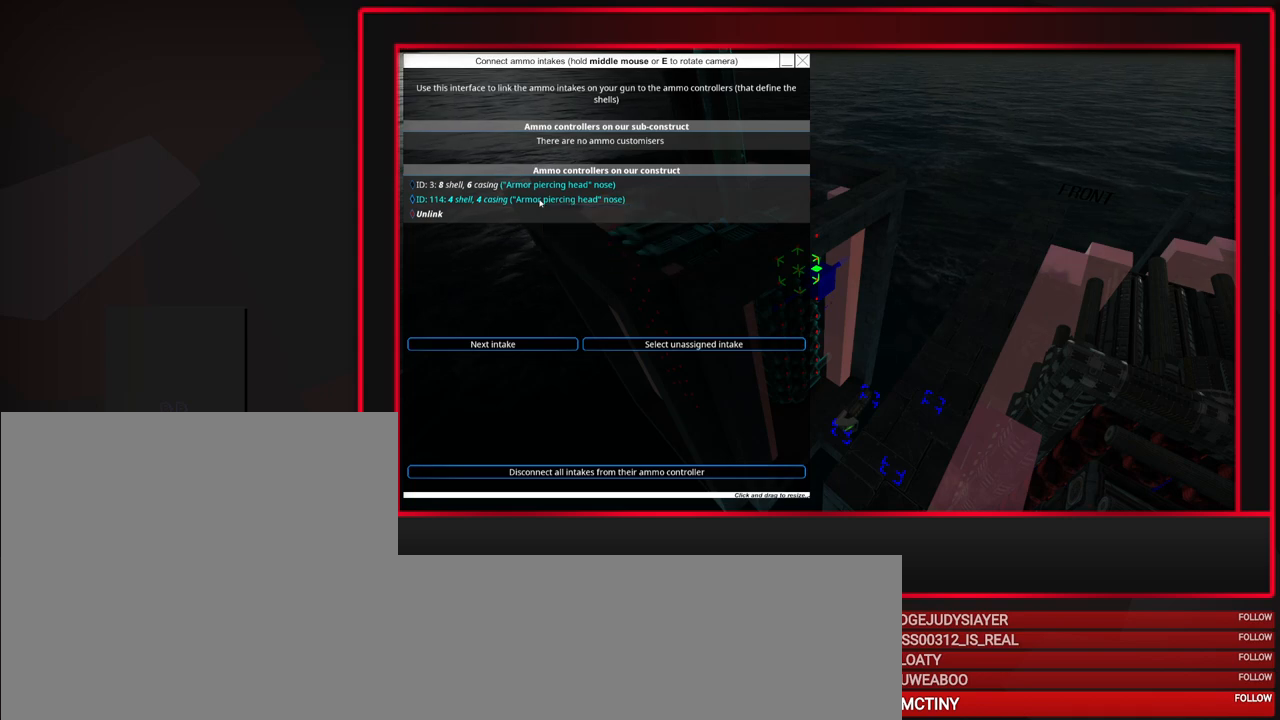
{"keys": [], "mouse": [], "events": [[17, "mouse_left", "down"], [117, "mouse_left", "up"]]}
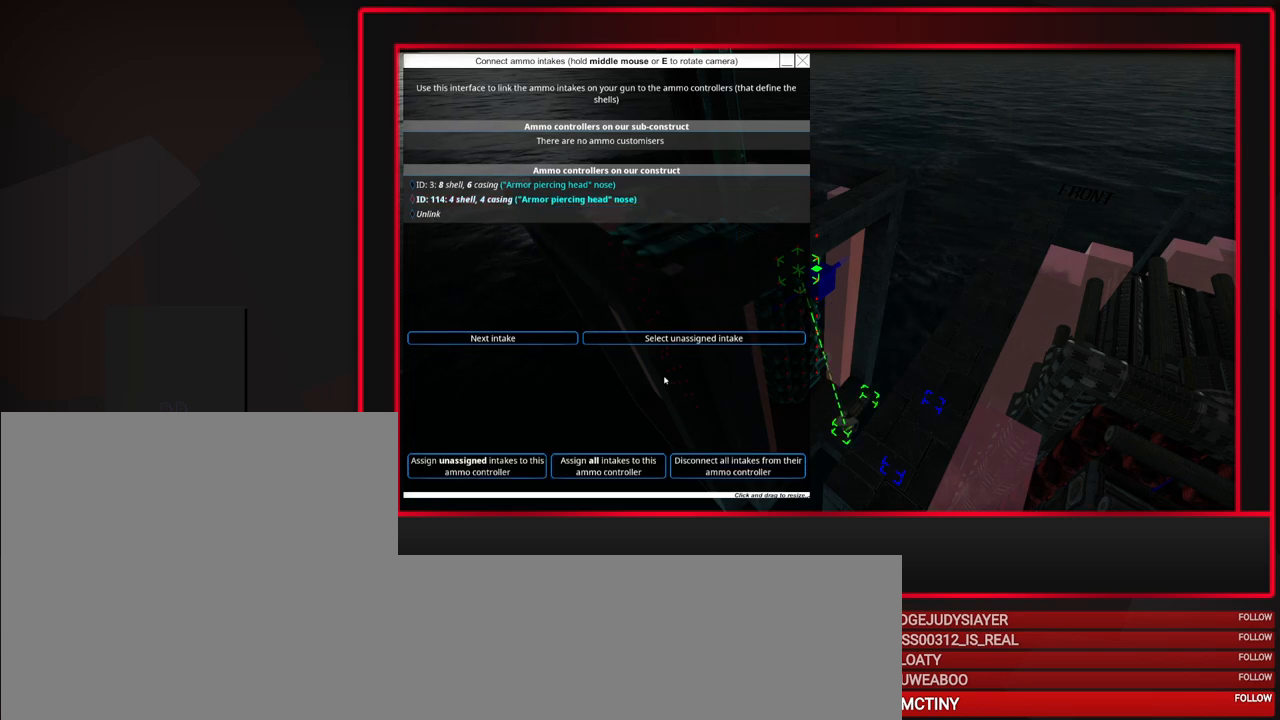
{"keys": [], "mouse": [], "events": []}
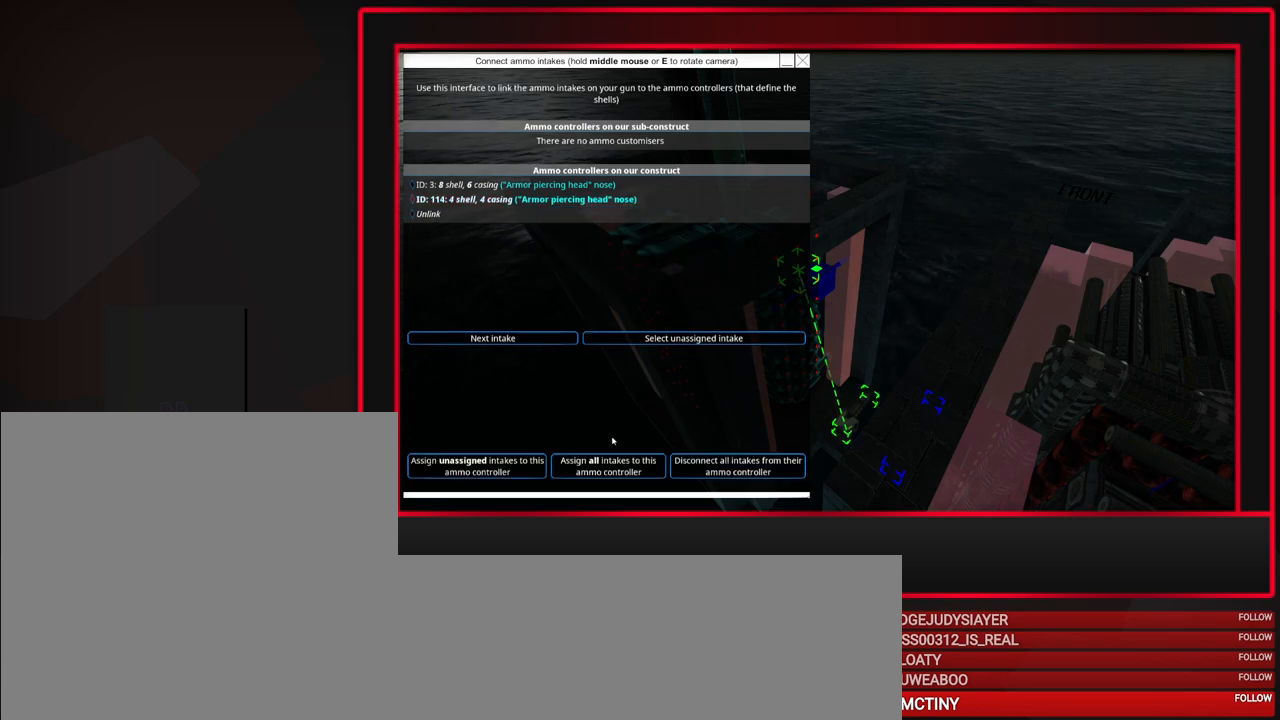
{"keys": [], "mouse": [], "events": [[383, "mouse_left", "down"], [433, "mouse_left", "up"]]}
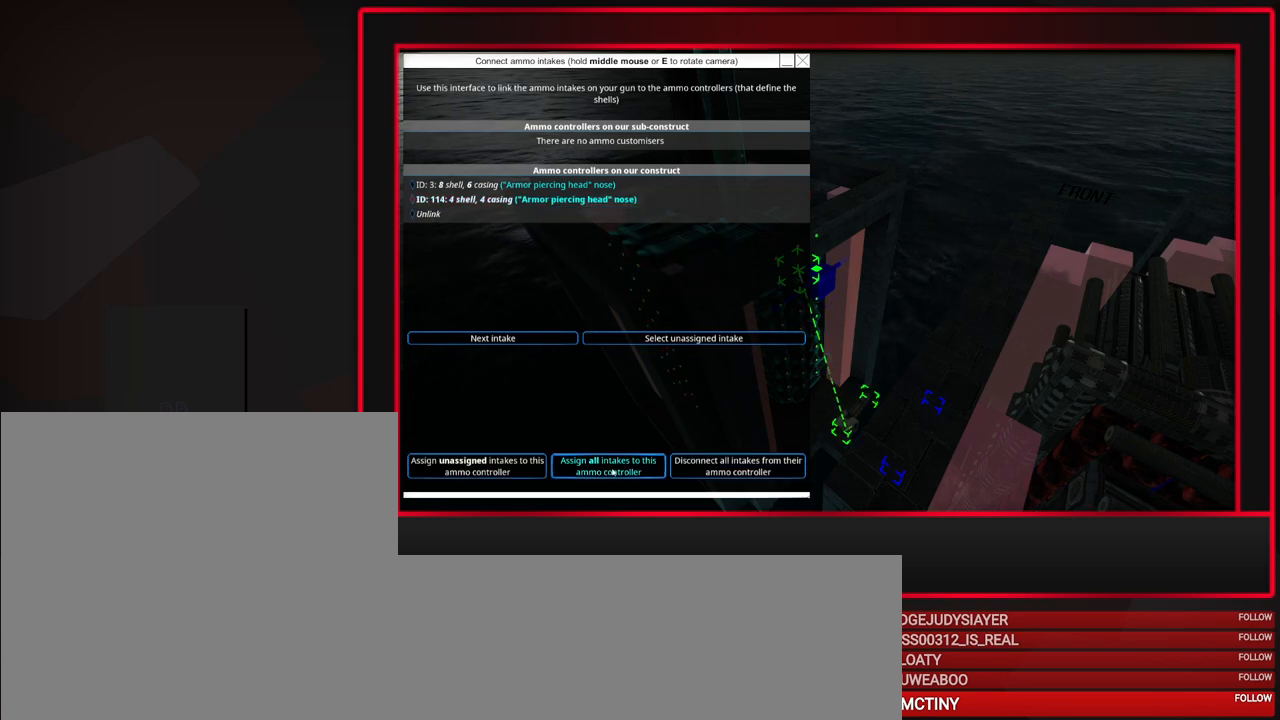
{"keys": [], "mouse": [], "events": []}
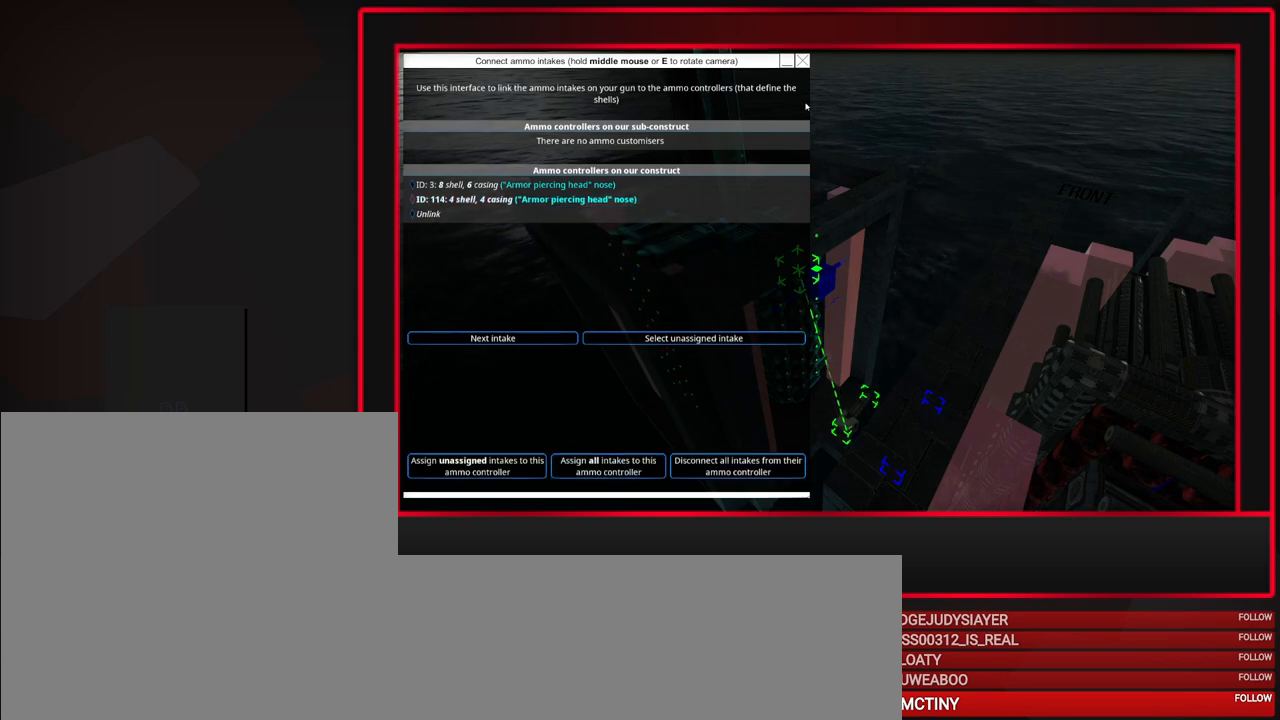
{"keys": [], "mouse": [], "events": []}
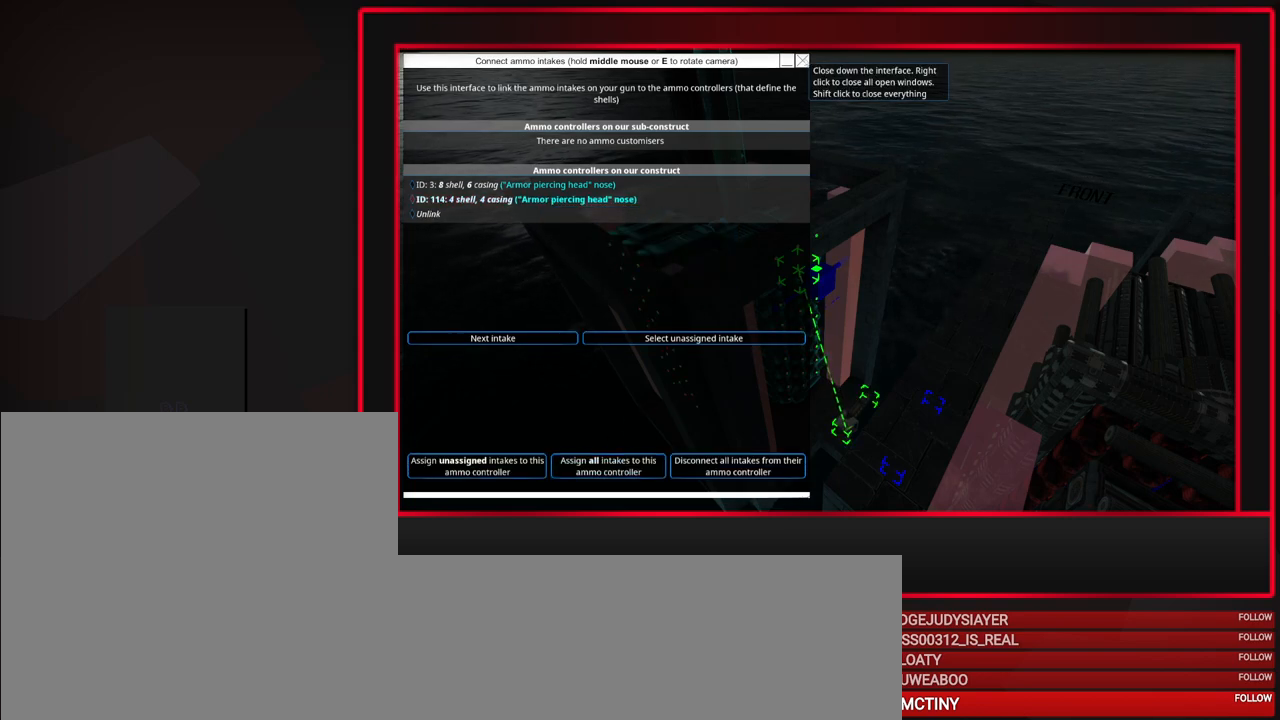
{"keys": [], "mouse": [], "events": [[200, "mouse_left", "down"], [283, "mouse_left", "up"]]}
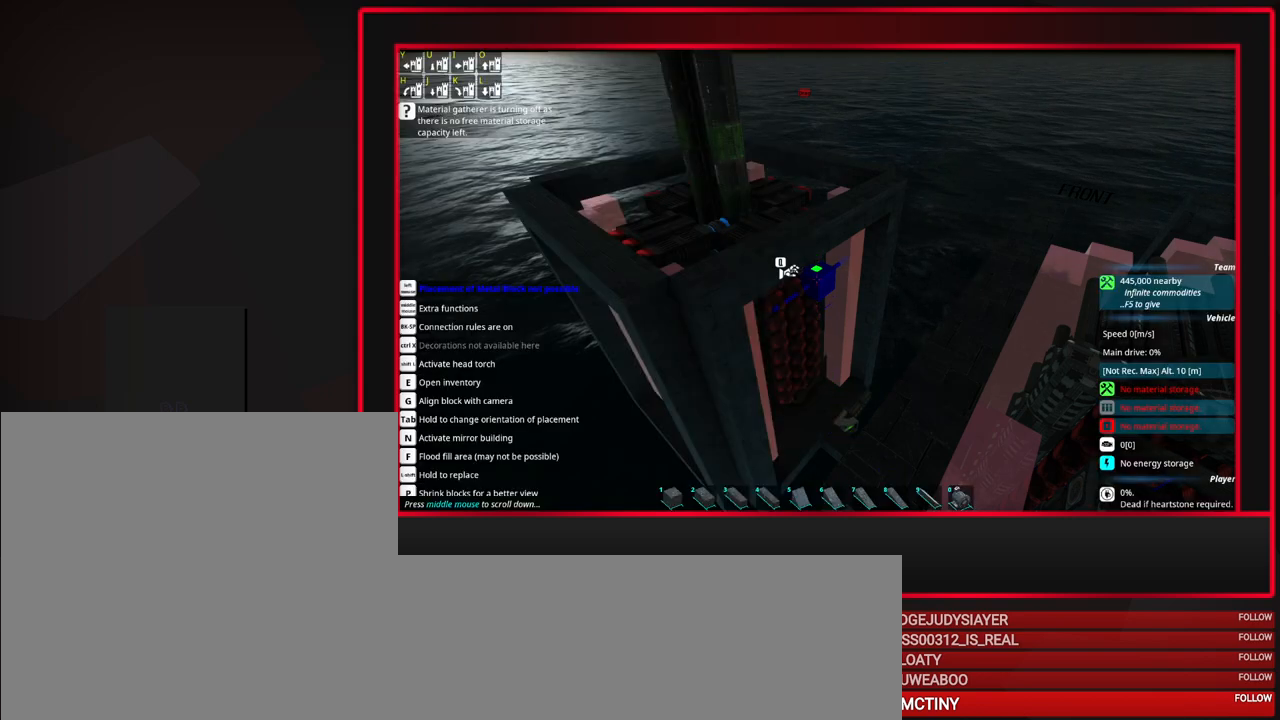
{"keys": [], "mouse": [], "events": [[400, "d", "down"], [500, "d", "up"]]}
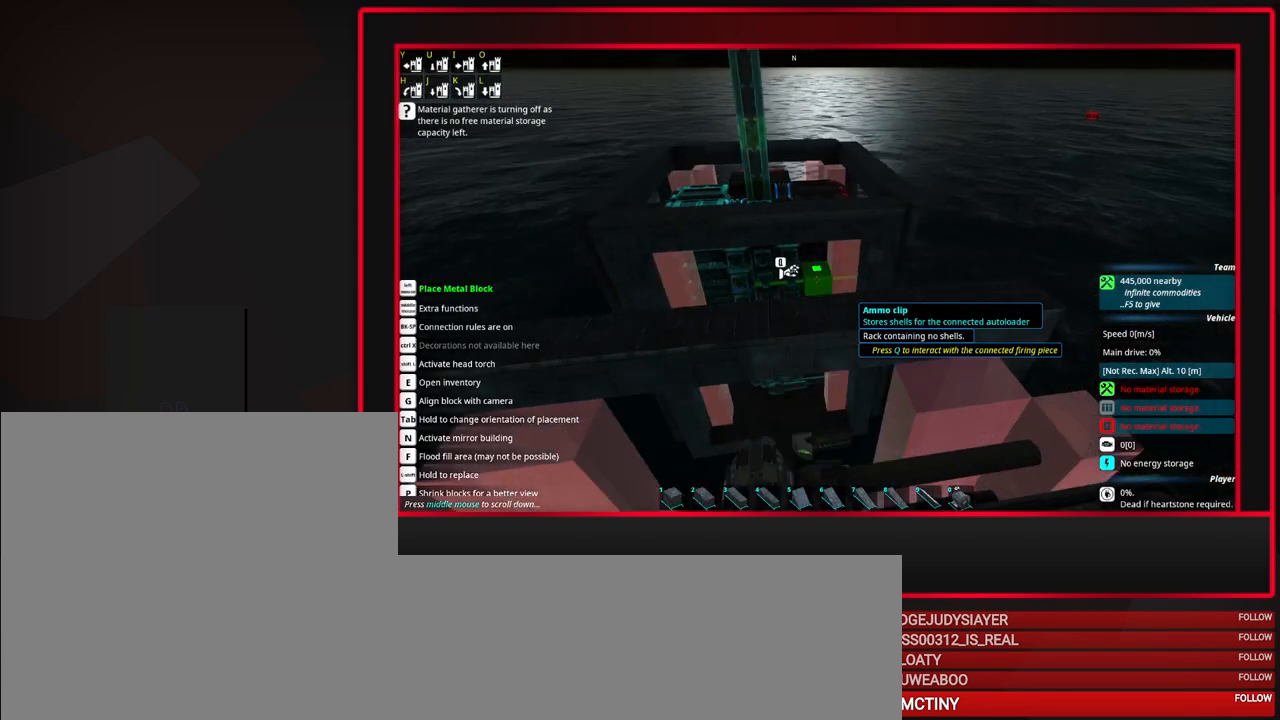
{"keys": ["w"], "mouse": [], "events": [[83, "d", "down"], [317, "d", "up"], [317, "w", "down"], [417, "w", "up"], [500, "w", "down"]]}
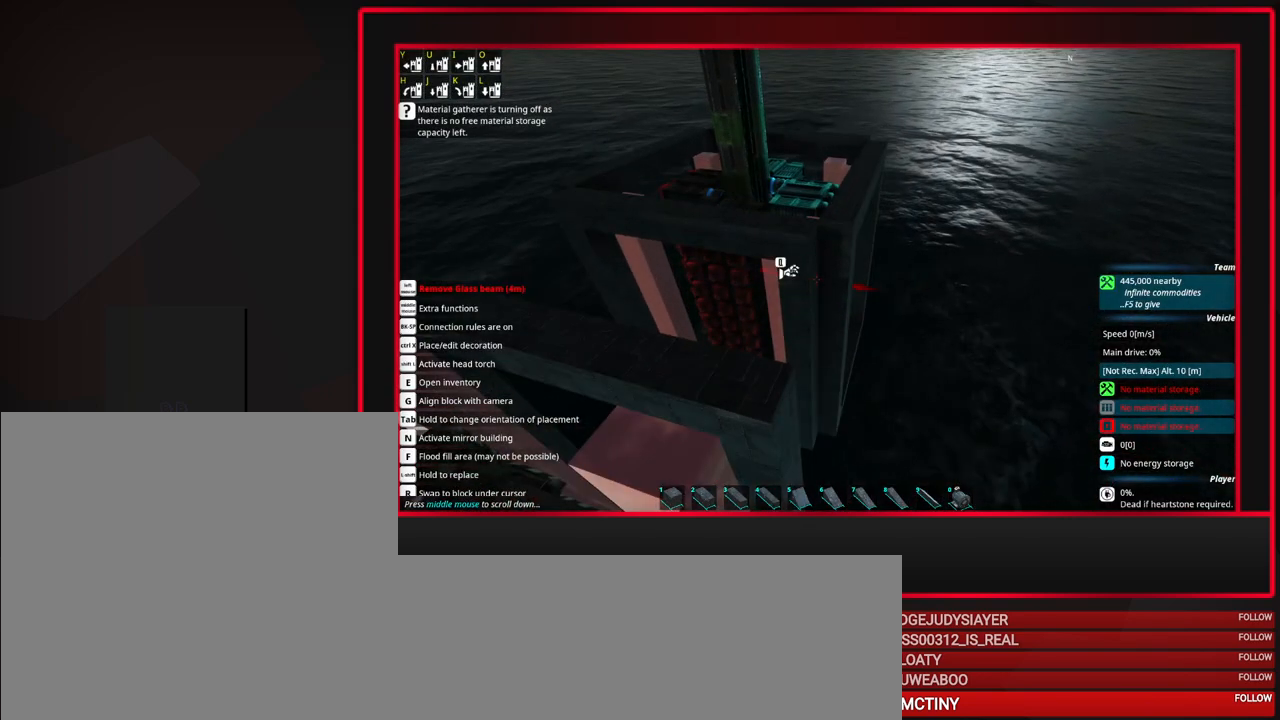
{"keys": [], "mouse": [], "events": [[283, "w", "up"]]}
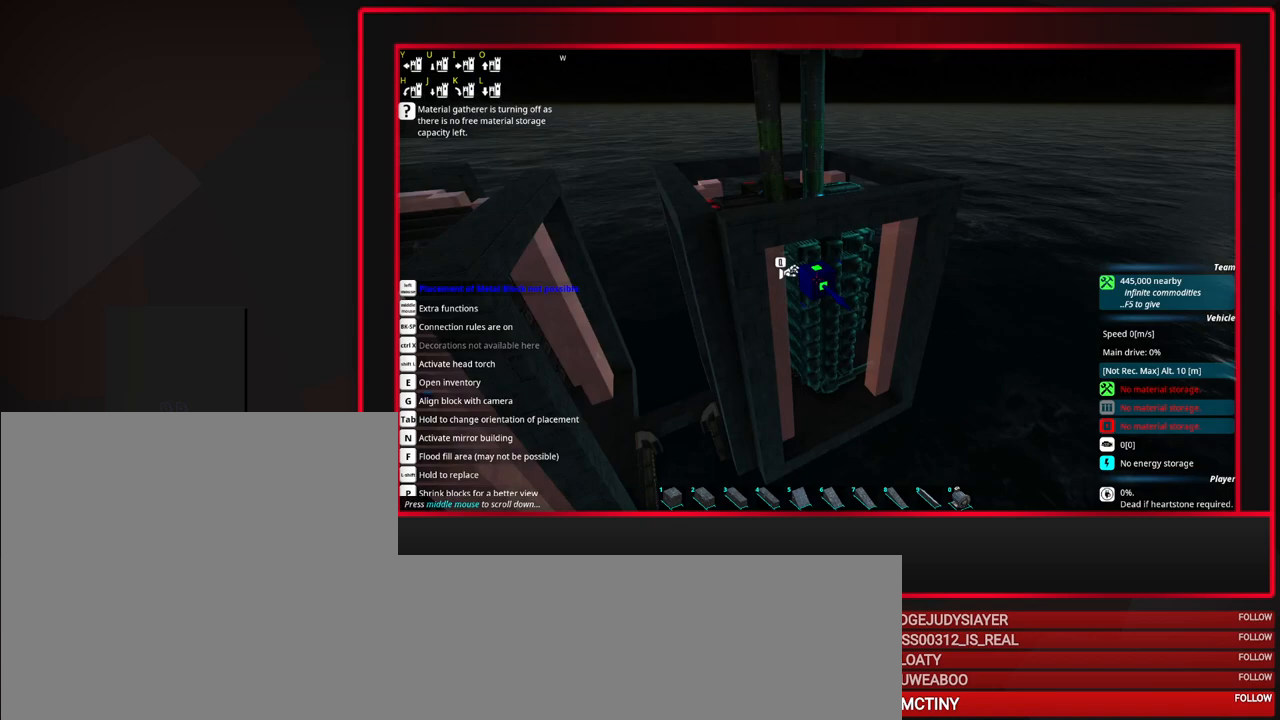
{"keys": [], "mouse": [], "events": []}
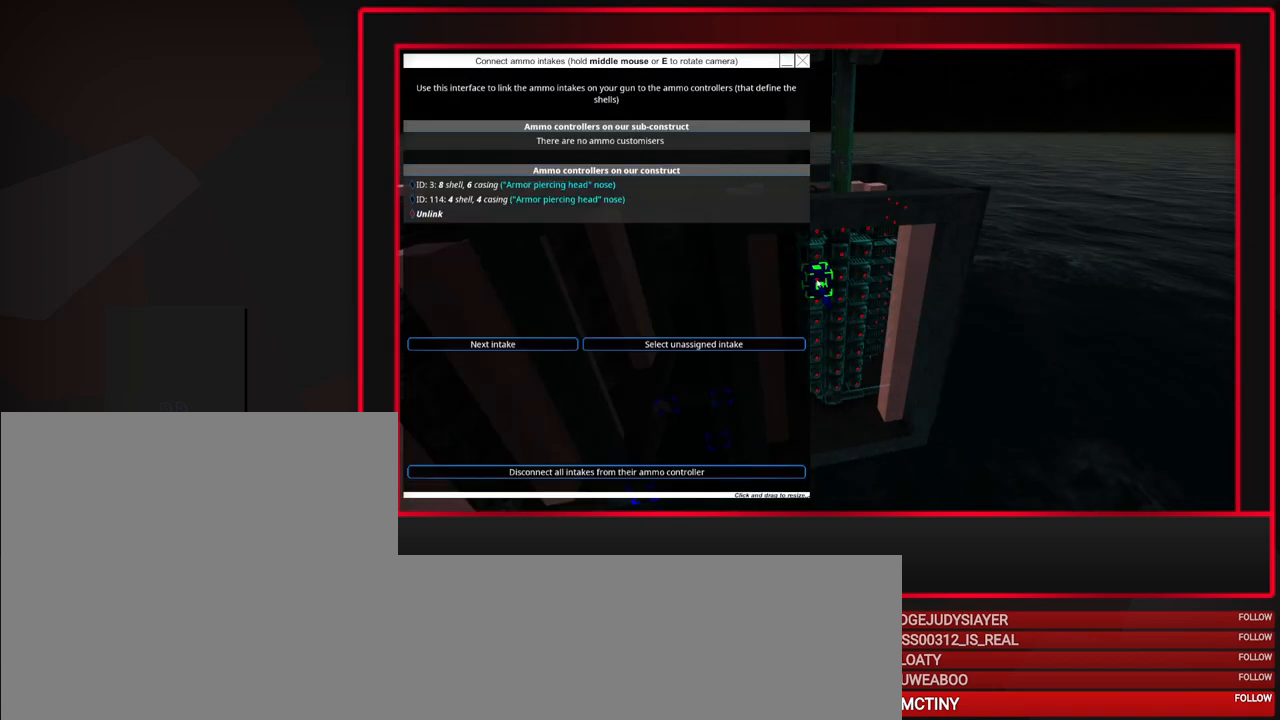
{"keys": [], "mouse": [], "events": []}
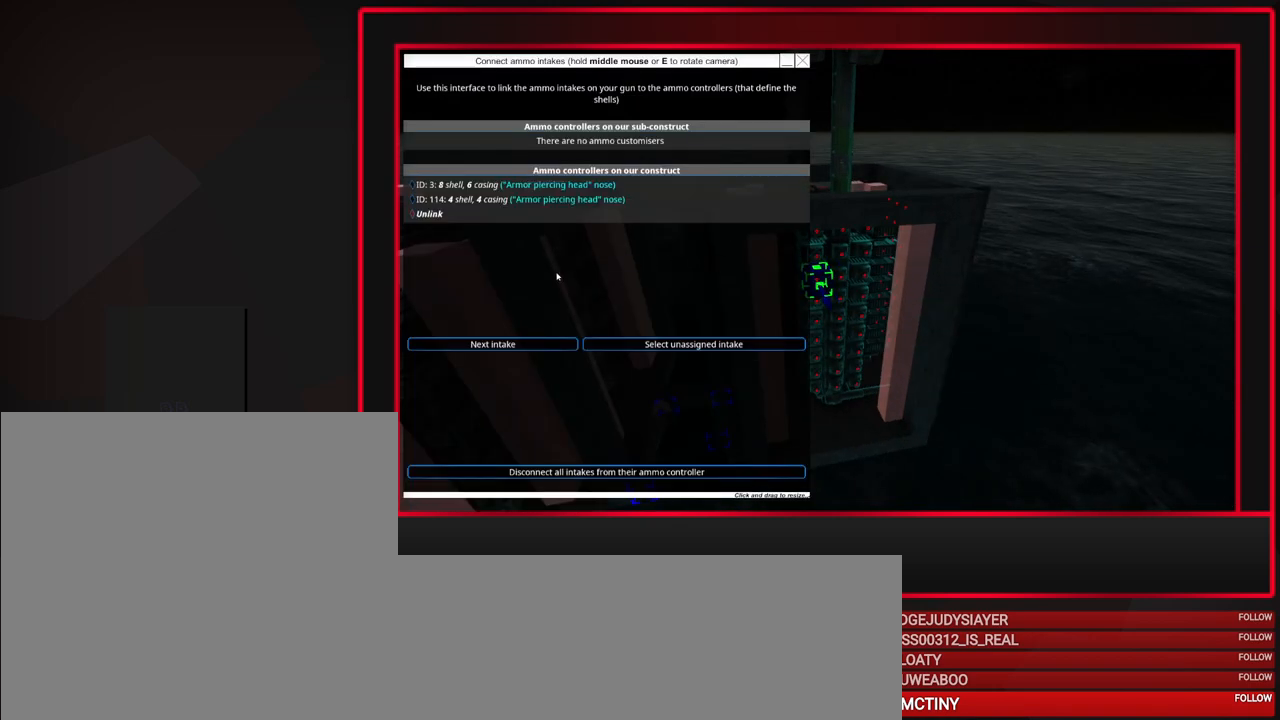
{"keys": [], "mouse": [], "events": []}
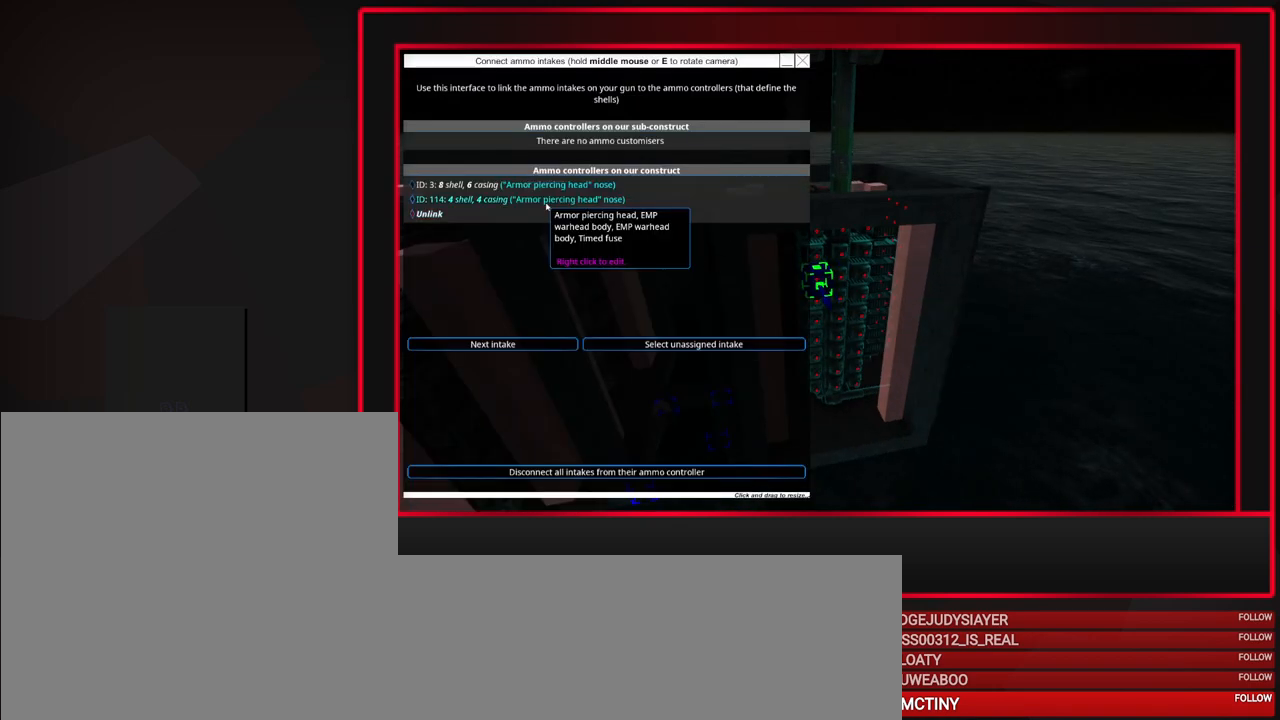
{"keys": [], "mouse": [], "events": [[217, "mouse_left", "down"], [267, "mouse_left", "up"]]}
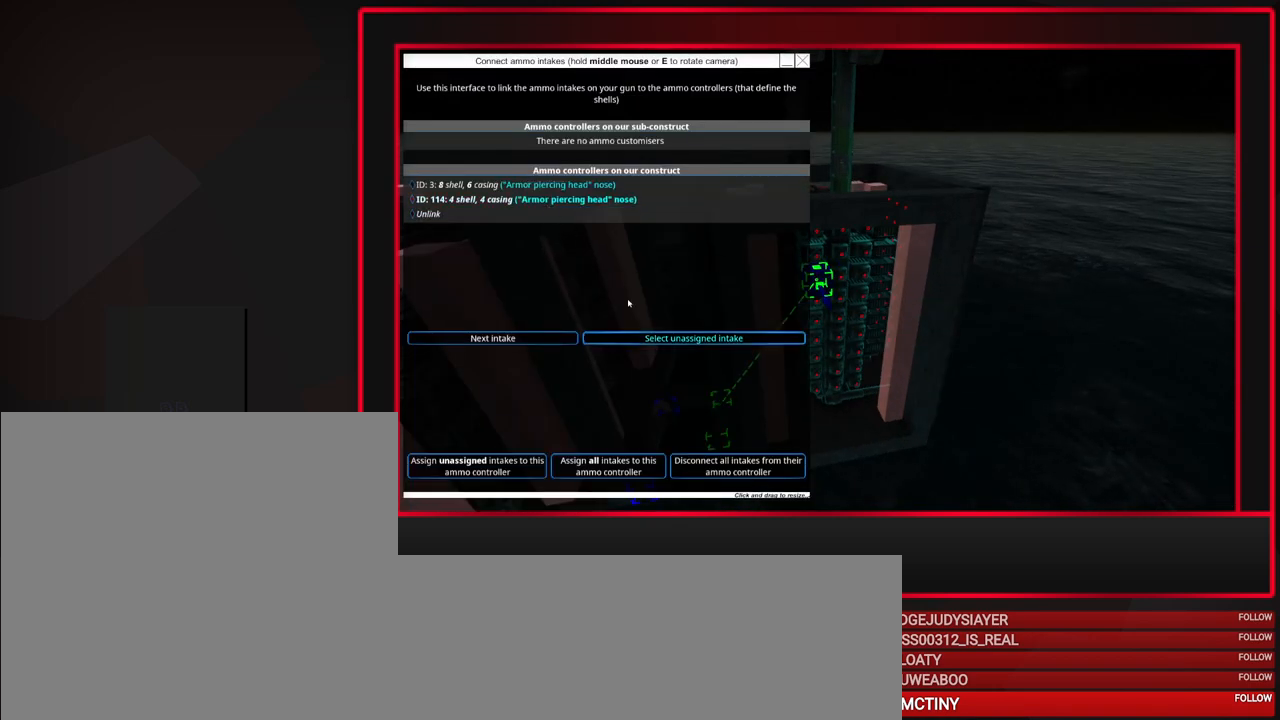
{"keys": [], "mouse": ["left"], "events": [[467, "mouse_left", "down"]]}
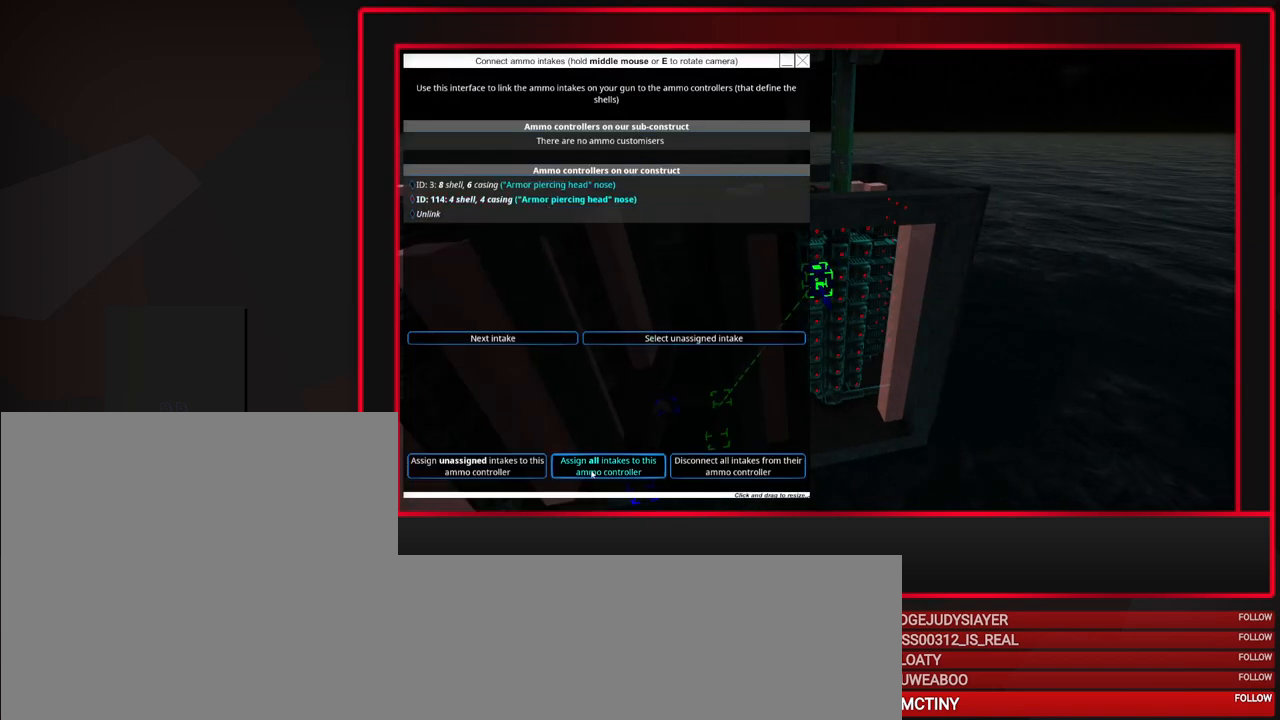
{"keys": [], "mouse": [], "events": [[50, "mouse_left", "up"]]}
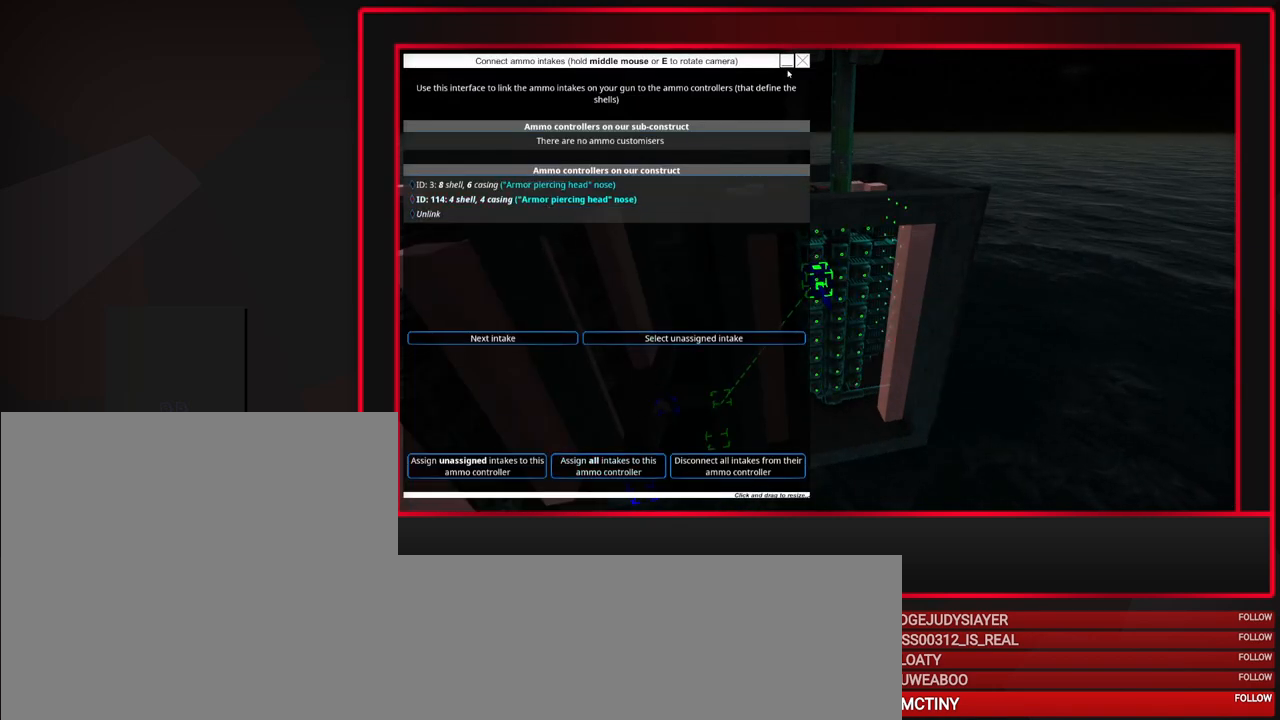
{"keys": [], "mouse": ["left"], "events": [[450, "mouse_left", "down"]]}
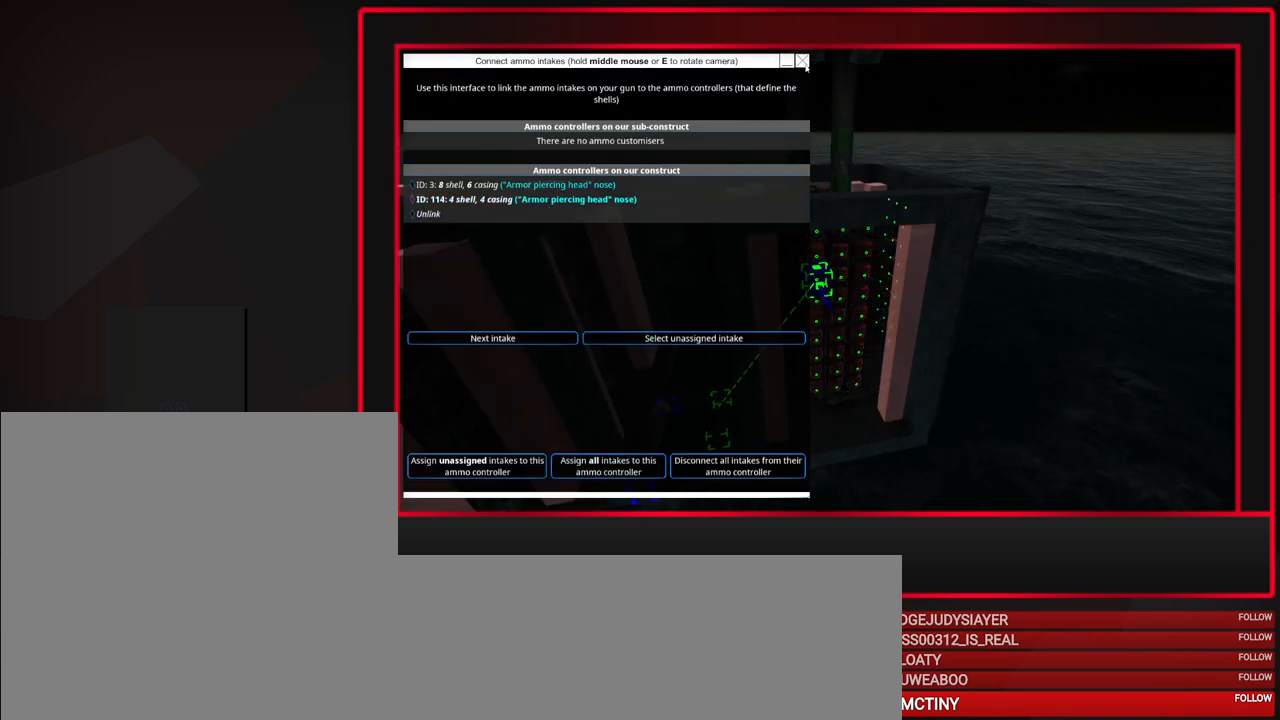
{"keys": [], "mouse": [], "events": [[50, "mouse_left", "up"]]}
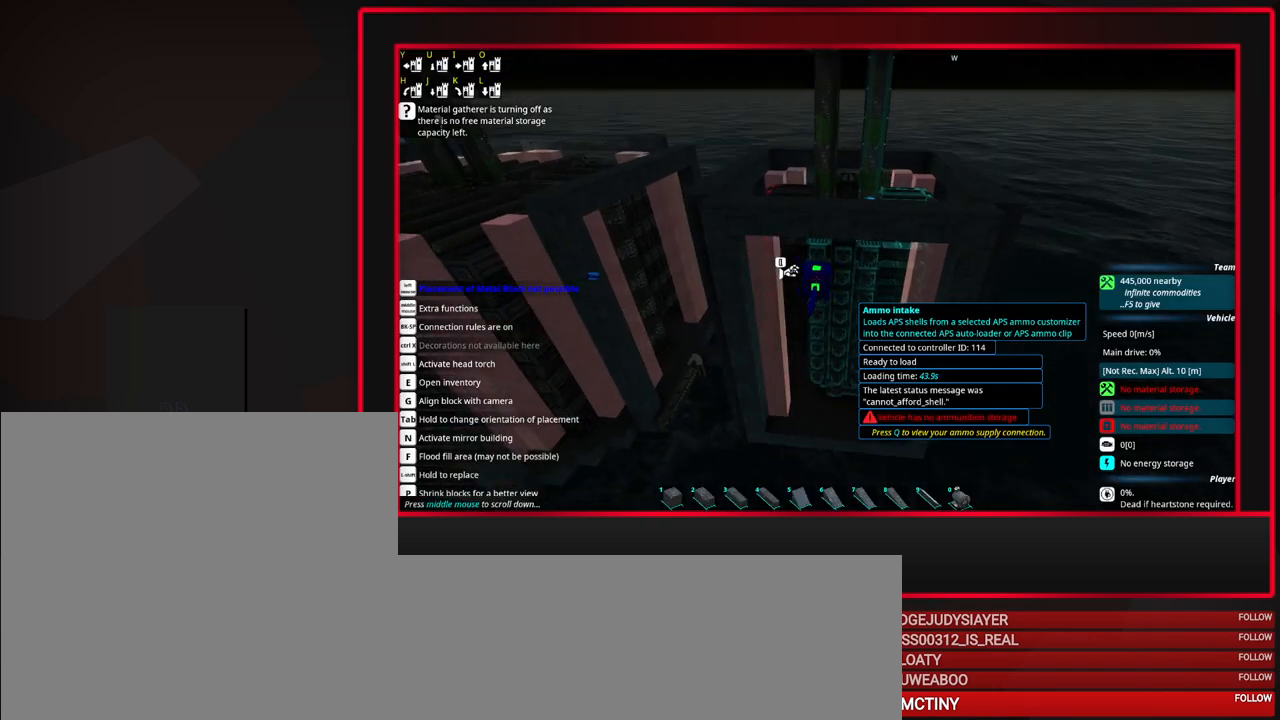
{"keys": ["a"], "mouse": [], "events": [[100, "a", "down"], [150, "a", "up"], [250, "a", "down"]]}
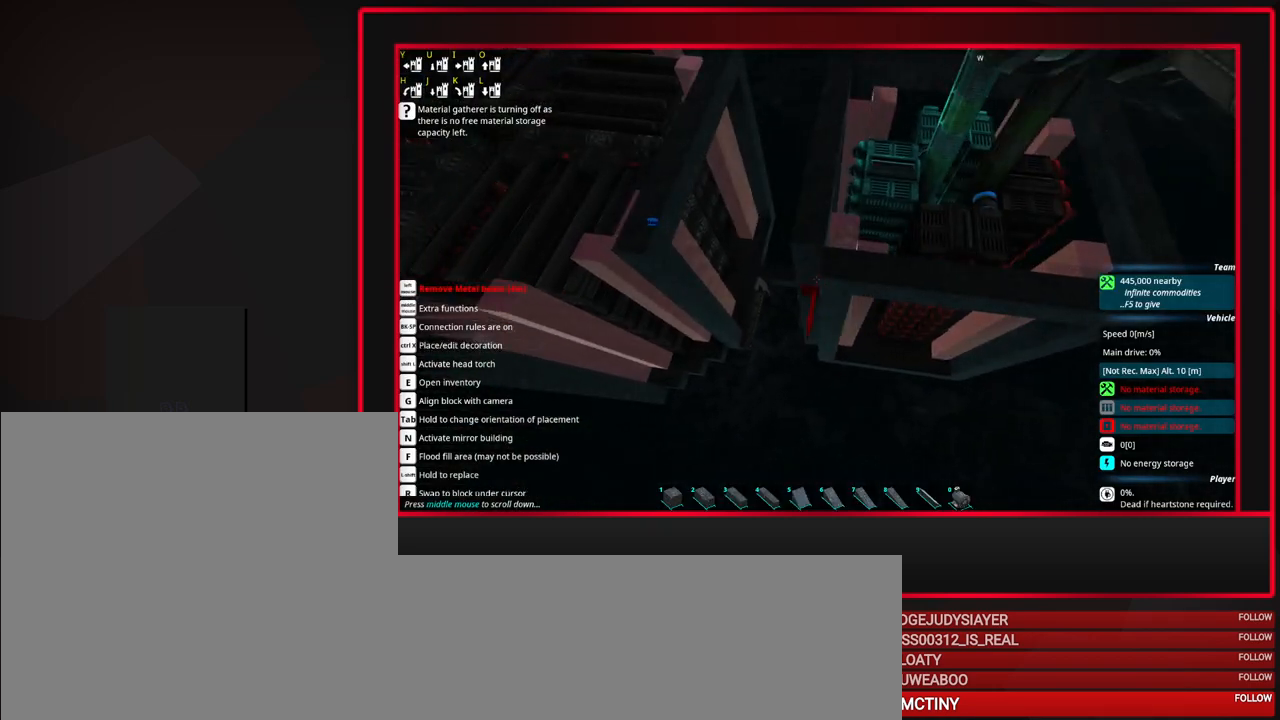
{"keys": ["w"], "mouse": [], "events": [[117, "w", "down"], [167, "a", "up"], [400, "mouse_wheel_up", "down"], [500, "mouse_wheel_up", "up"]]}
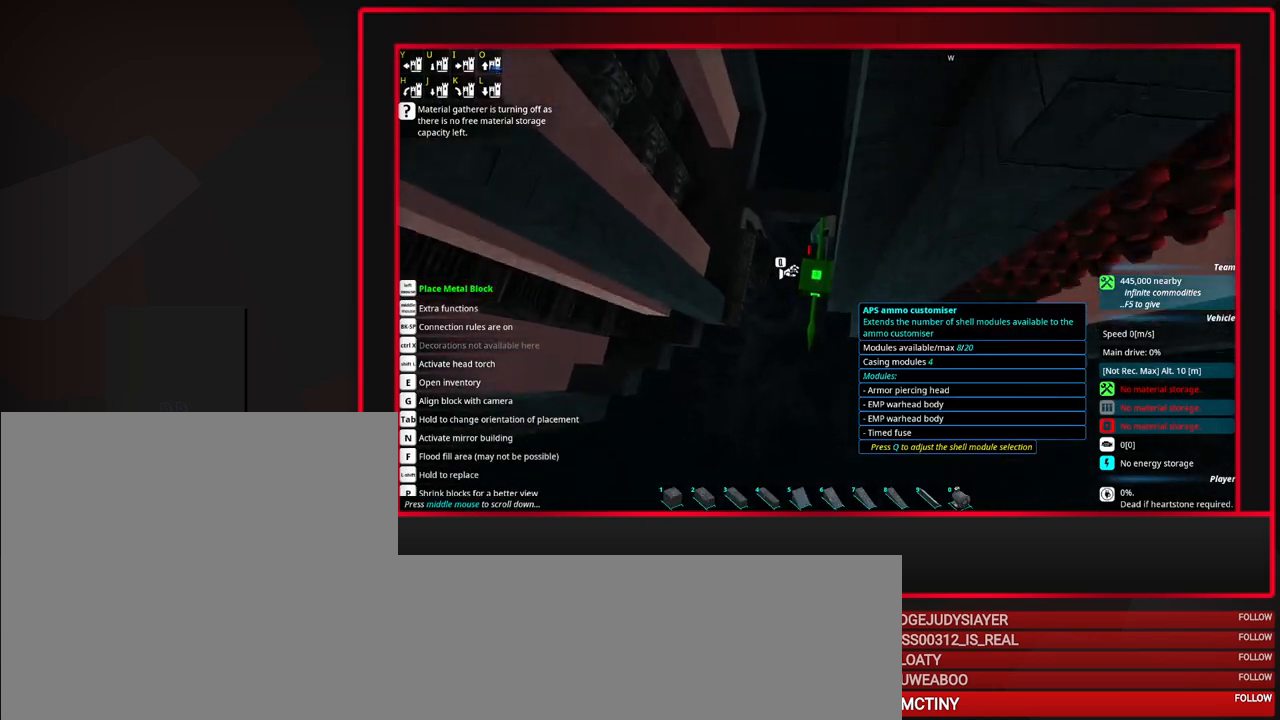
{"keys": [], "mouse": [], "events": [[233, "w", "up"], [367, "a", "down"], [417, "a", "up"]]}
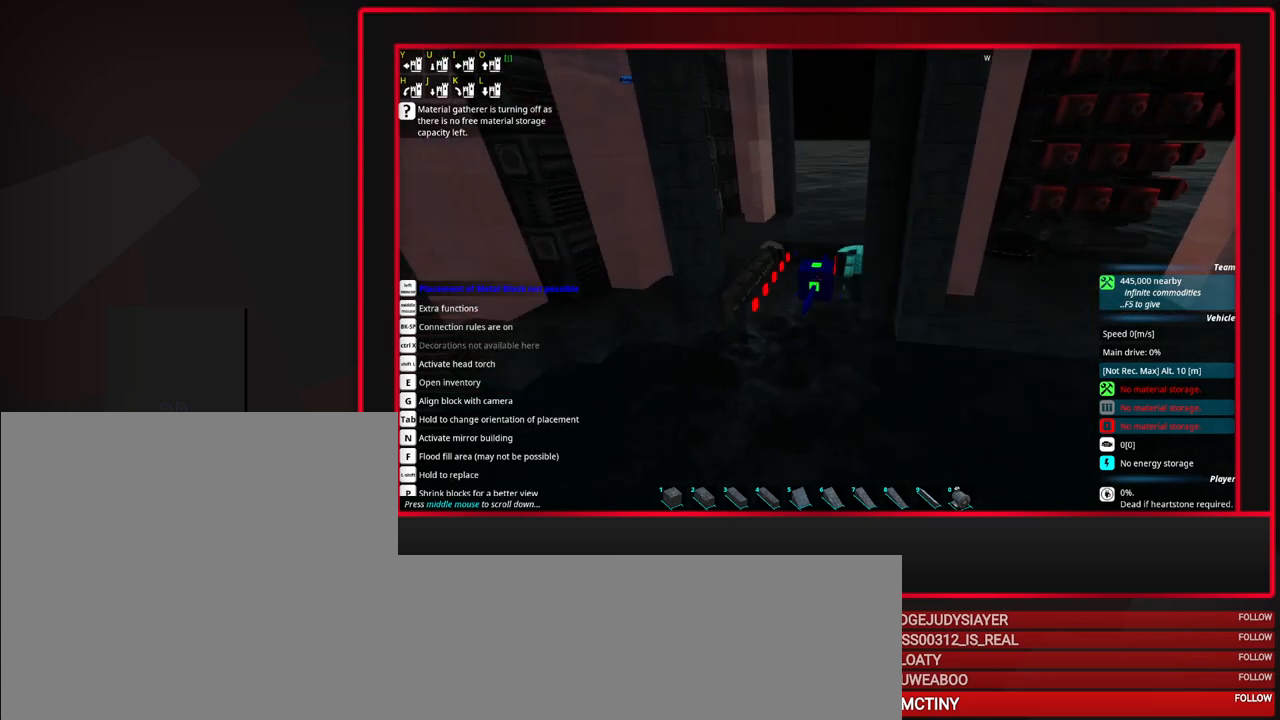
{"keys": ["w"], "mouse": [], "events": [[200, "w", "down"], [250, "w", "up"], [383, "w", "down"]]}
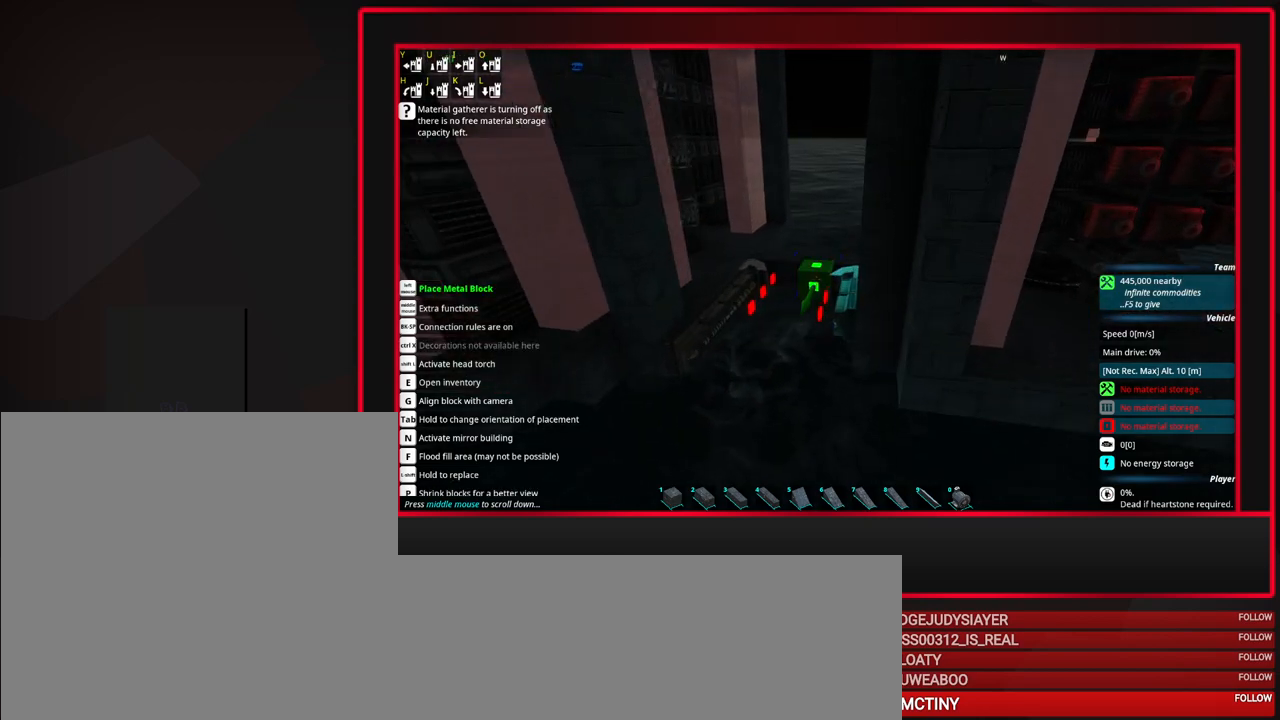
{"keys": [], "mouse": ["wheel_up"], "events": [[217, "w", "up"], [350, "mouse_wheel_up", "down"]]}
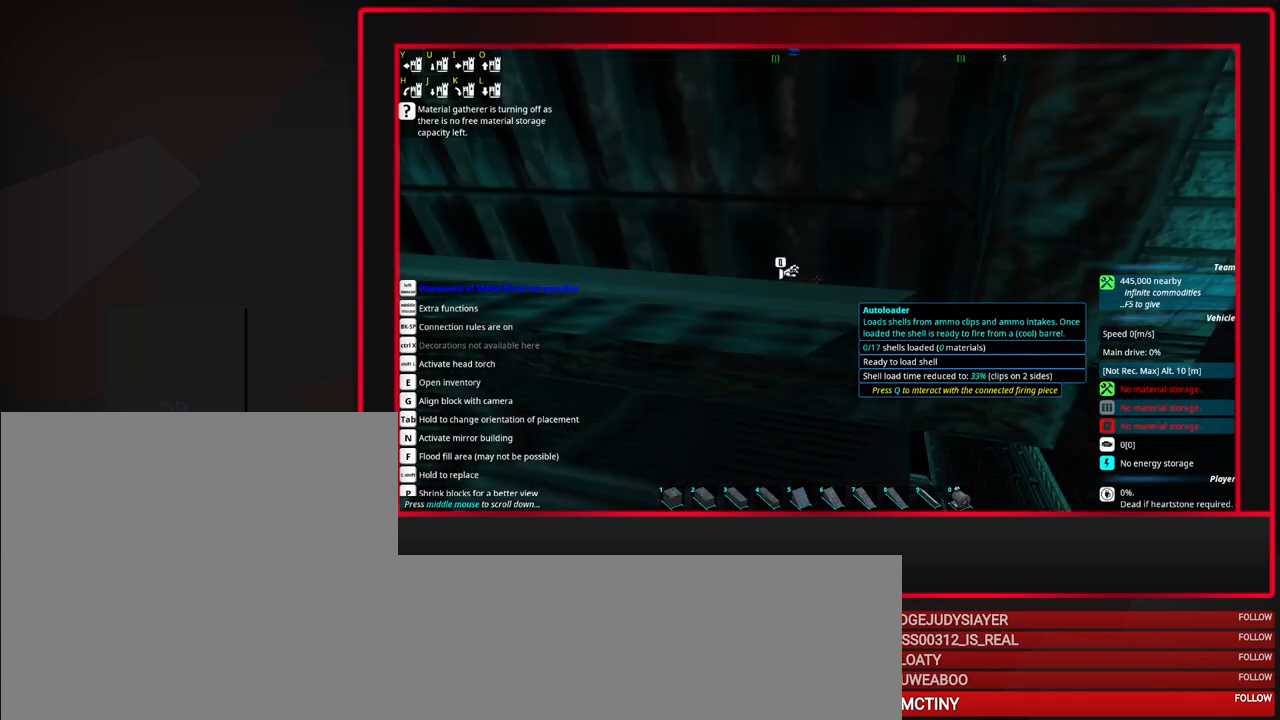
{"keys": [], "mouse": [], "events": [[83, "mouse_wheel_up", "up"]]}
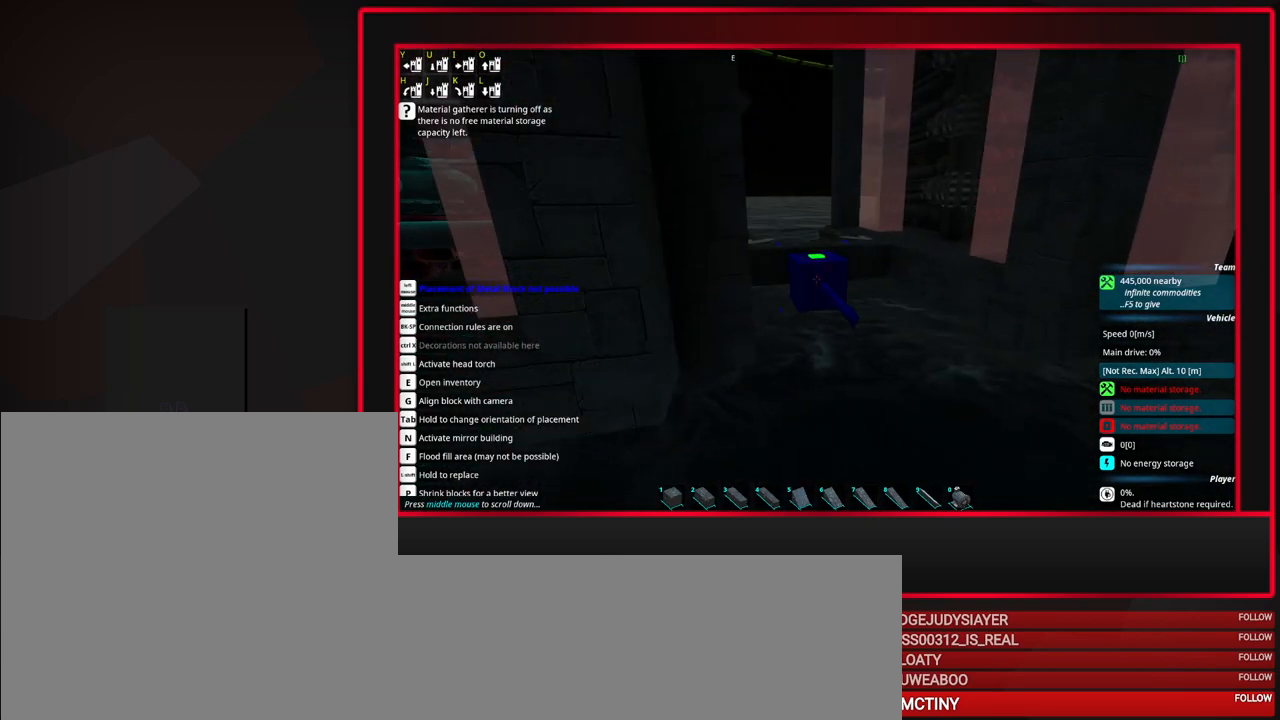
{"keys": [], "mouse": [], "events": [[250, "alt", "down"], [283, "alt", "up"], [433, "alt", "down"], [483, "alt", "up"]]}